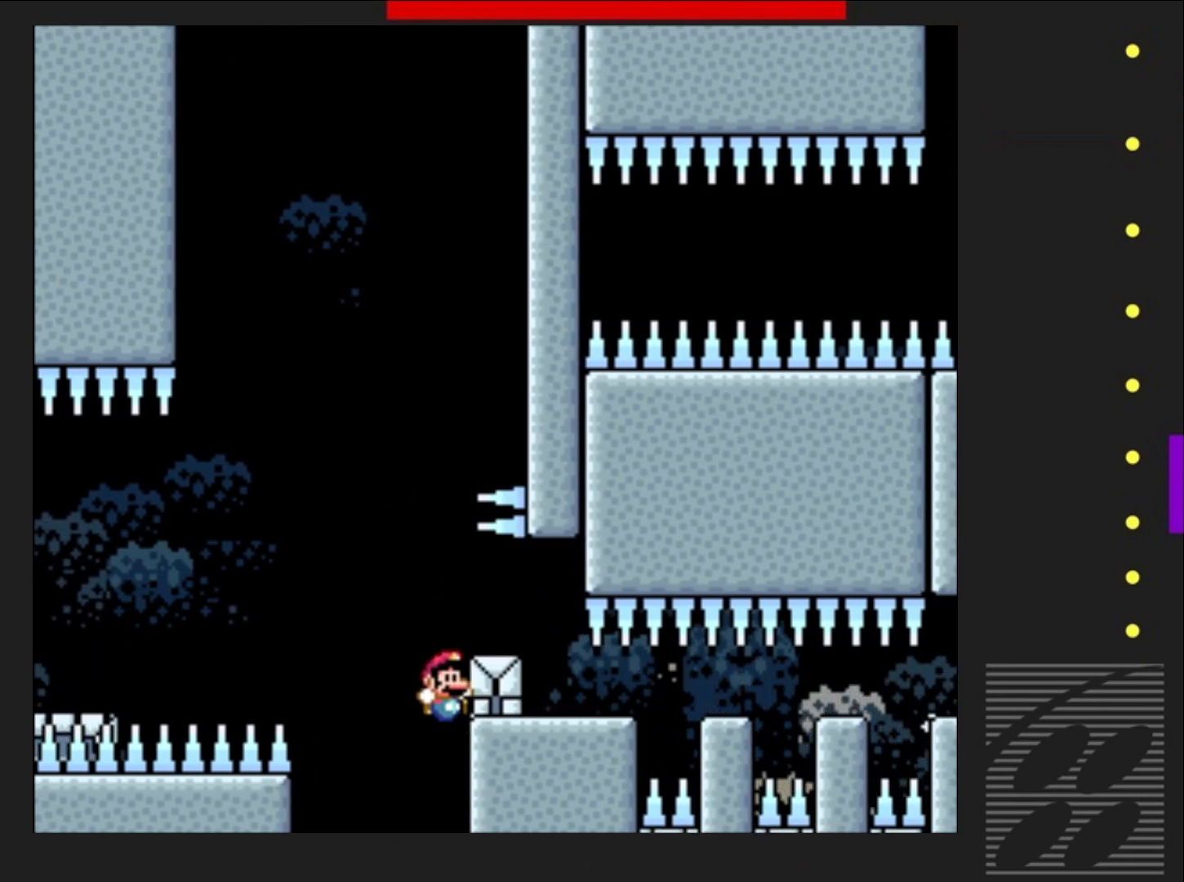
Gameplay with a controller (PlayStation layout); each line is a JSON object with the inputs held at the frame after it. "events" lists button and stick changes between this image and that frame as [ms after this image, input, new state], when the widget could be followed in between. Not read: L3 R3 left_stick right_stick.
{"buttons": [], "events": [[250, "CROSS", "up"], [250, "DPAD_RIGHT", "up"], [317, "SQUARE", "up"]]}
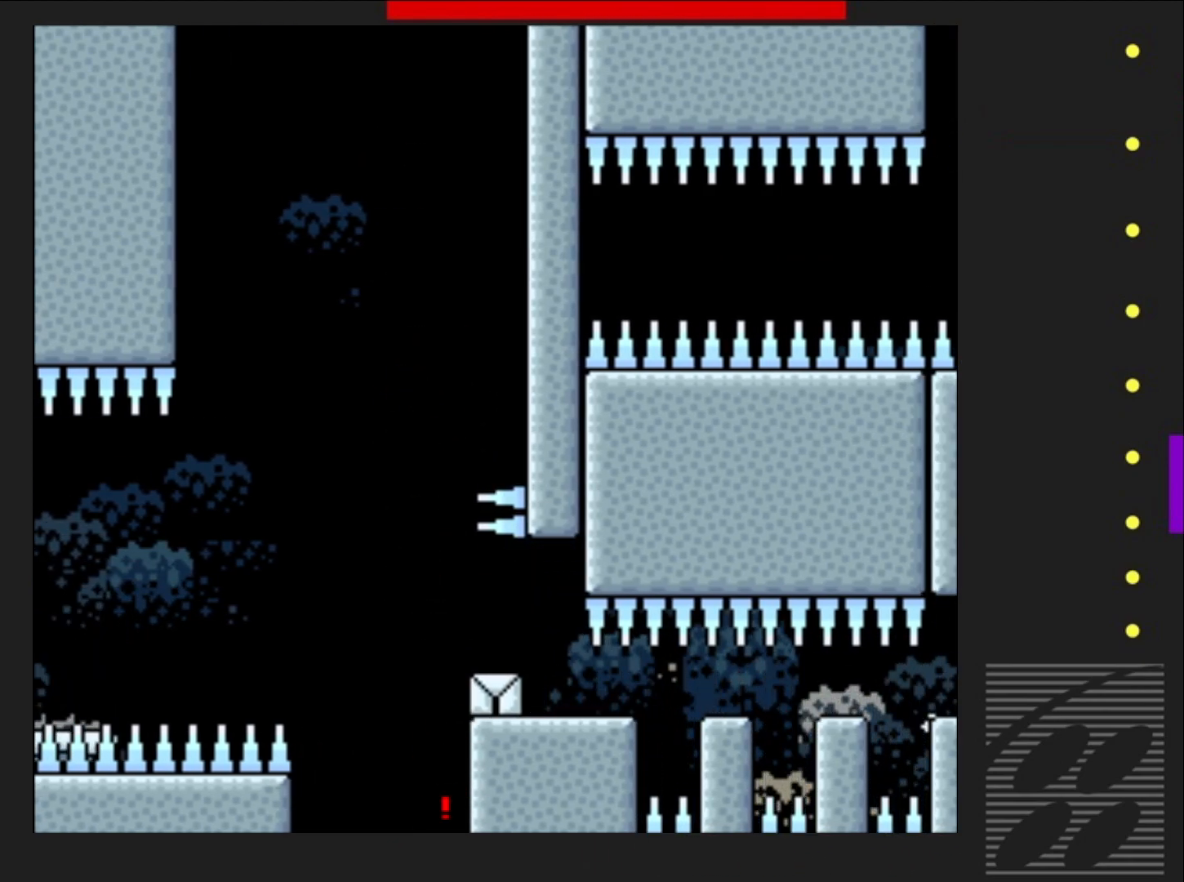
{"buttons": [], "events": []}
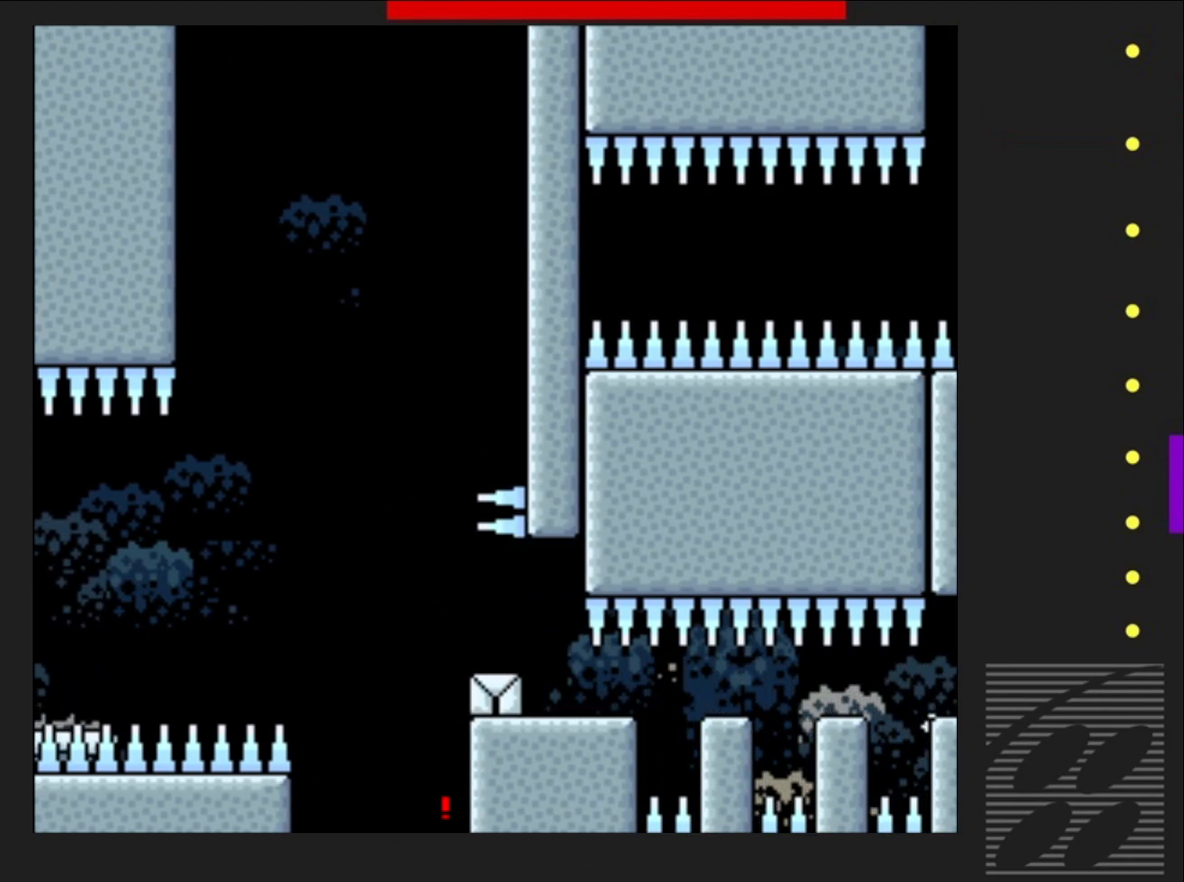
{"buttons": [], "events": []}
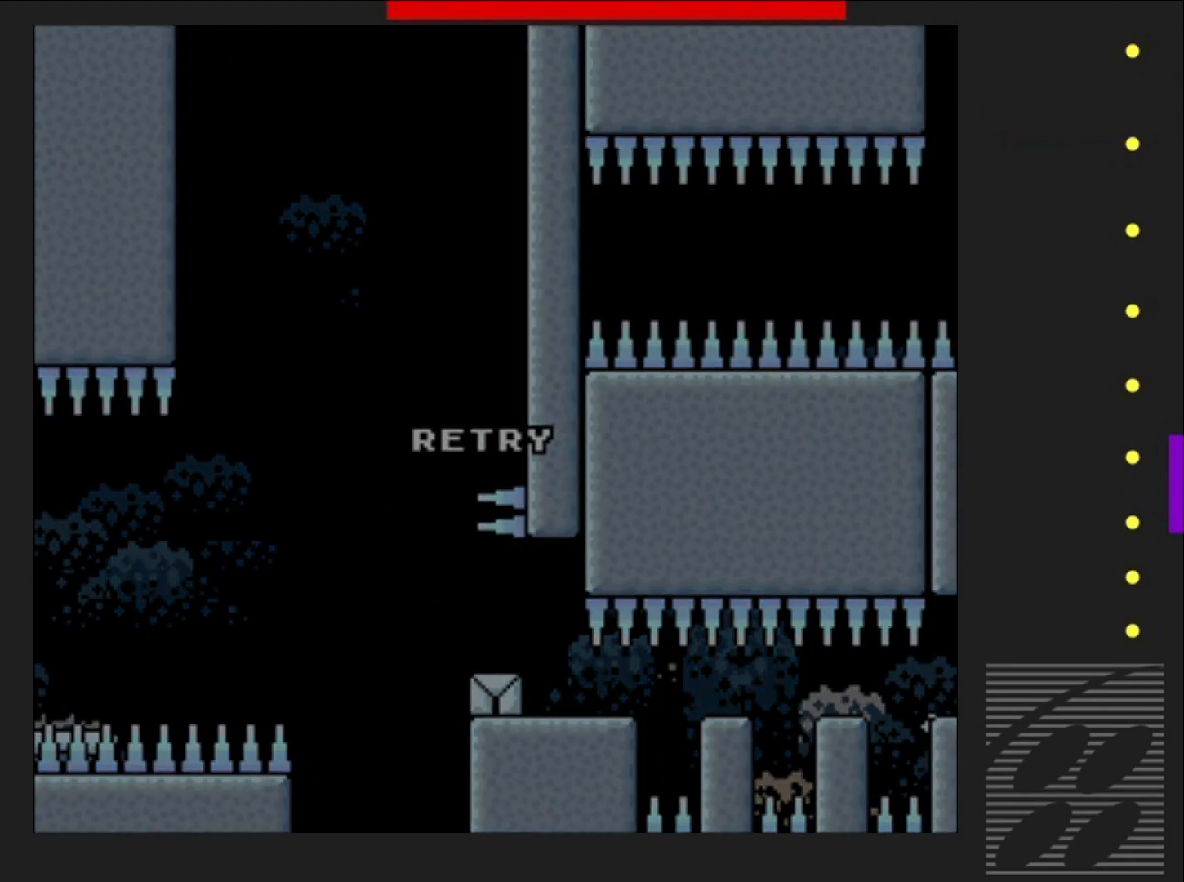
{"buttons": ["CROSS", "SQUARE"], "events": [[50, "CROSS", "down"], [50, "SQUARE", "down"]]}
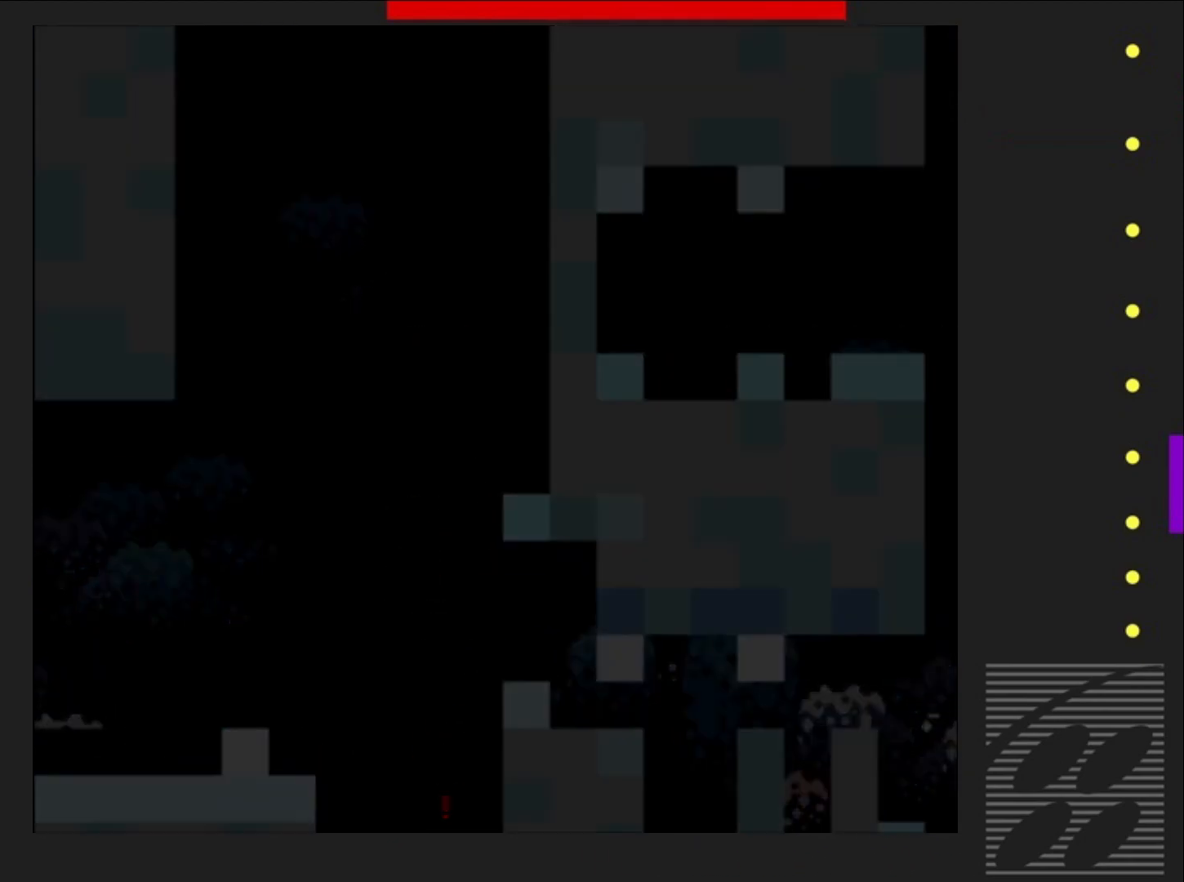
{"buttons": ["CROSS"], "events": [[50, "CROSS", "up"], [150, "SQUARE", "up"], [267, "CROSS", "down"], [417, "CROSS", "up"], [483, "CROSS", "down"]]}
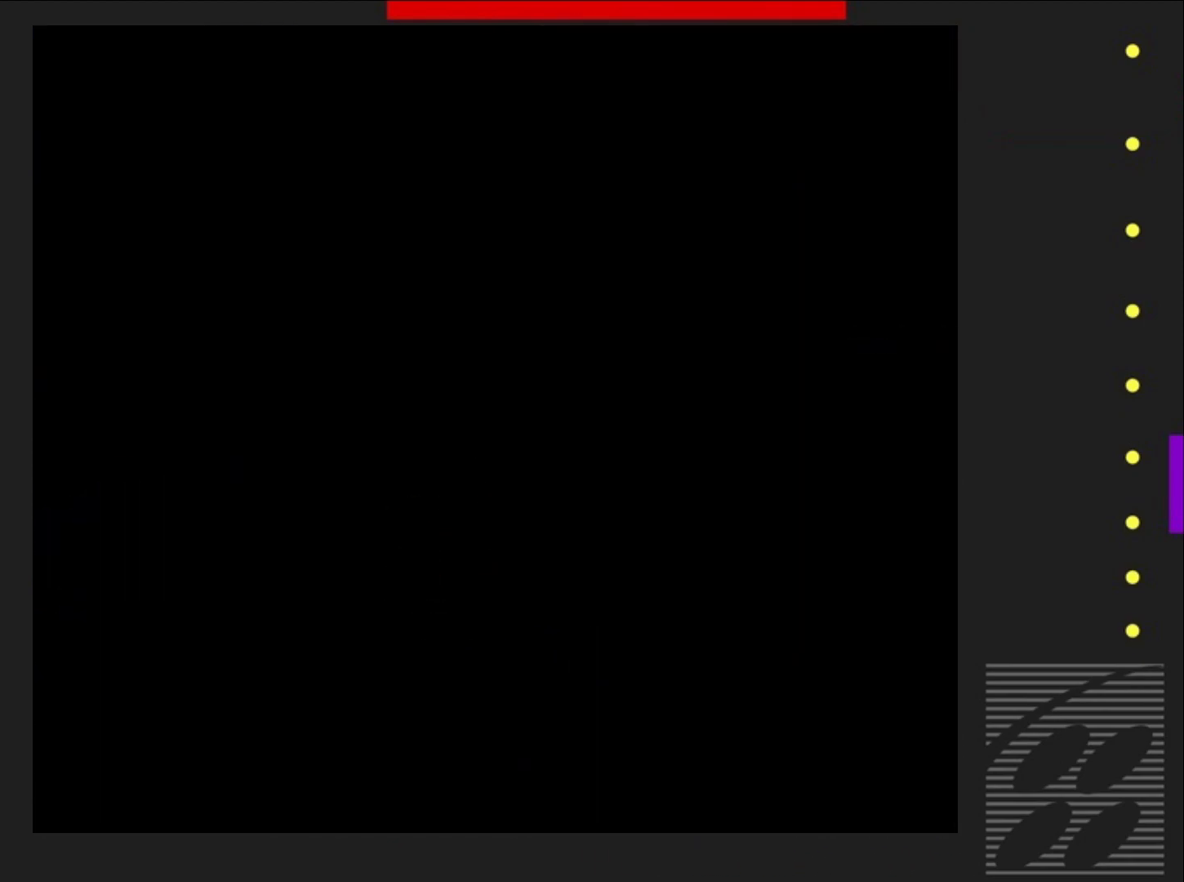
{"buttons": ["SQUARE", "DPAD_RIGHT"], "events": [[167, "CROSS", "up"], [200, "SQUARE", "down"], [467, "DPAD_RIGHT", "down"]]}
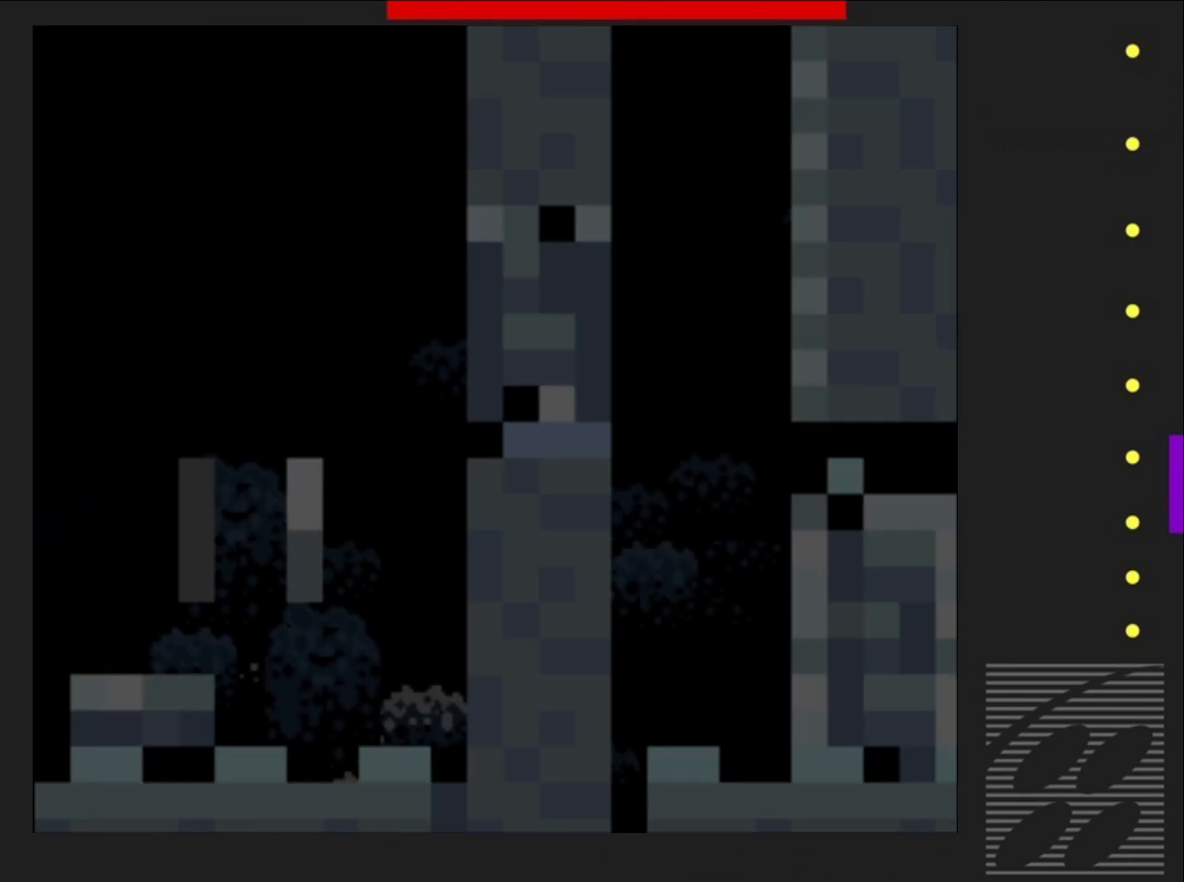
{"buttons": ["SQUARE", "DPAD_RIGHT"], "events": []}
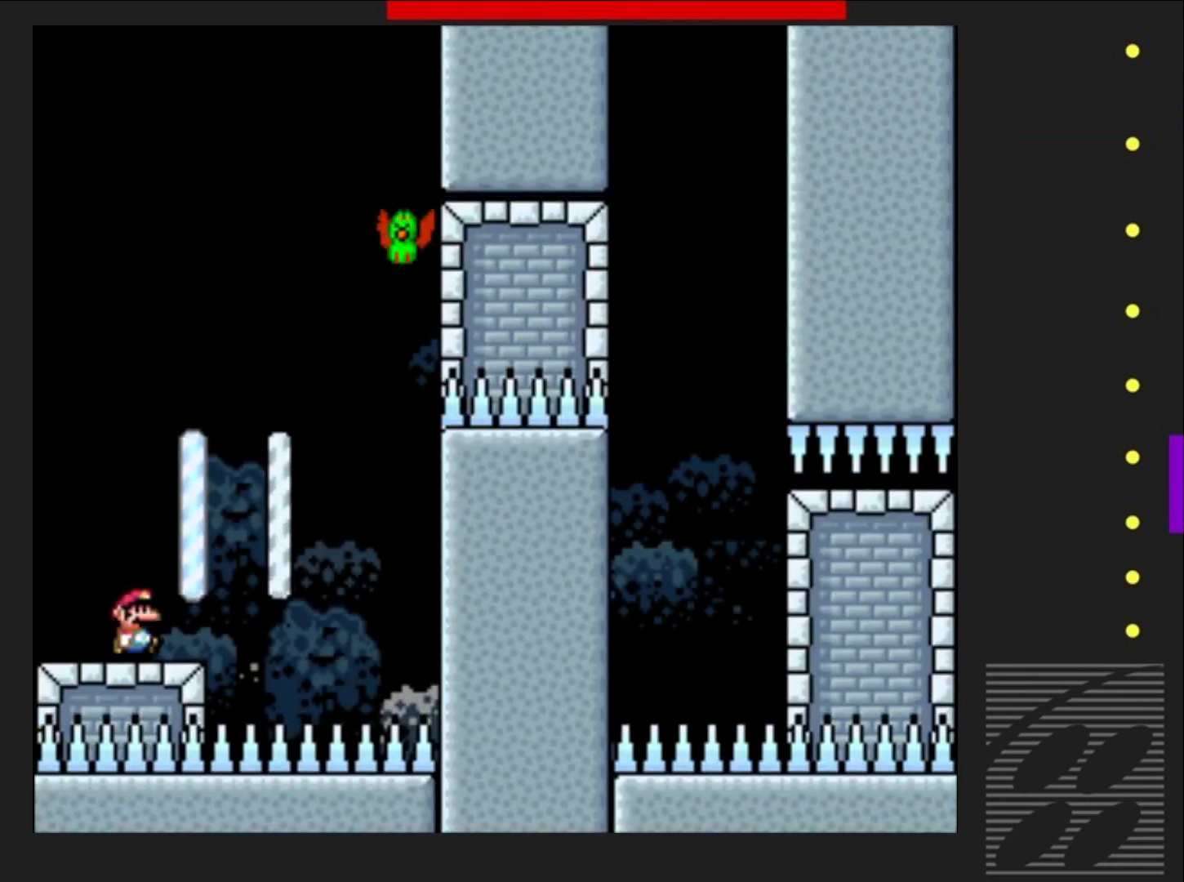
{"buttons": ["CROSS", "SQUARE"], "events": [[117, "CROSS", "down"], [183, "DPAD_RIGHT", "up"], [283, "DPAD_LEFT", "down"], [400, "DPAD_LEFT", "up"]]}
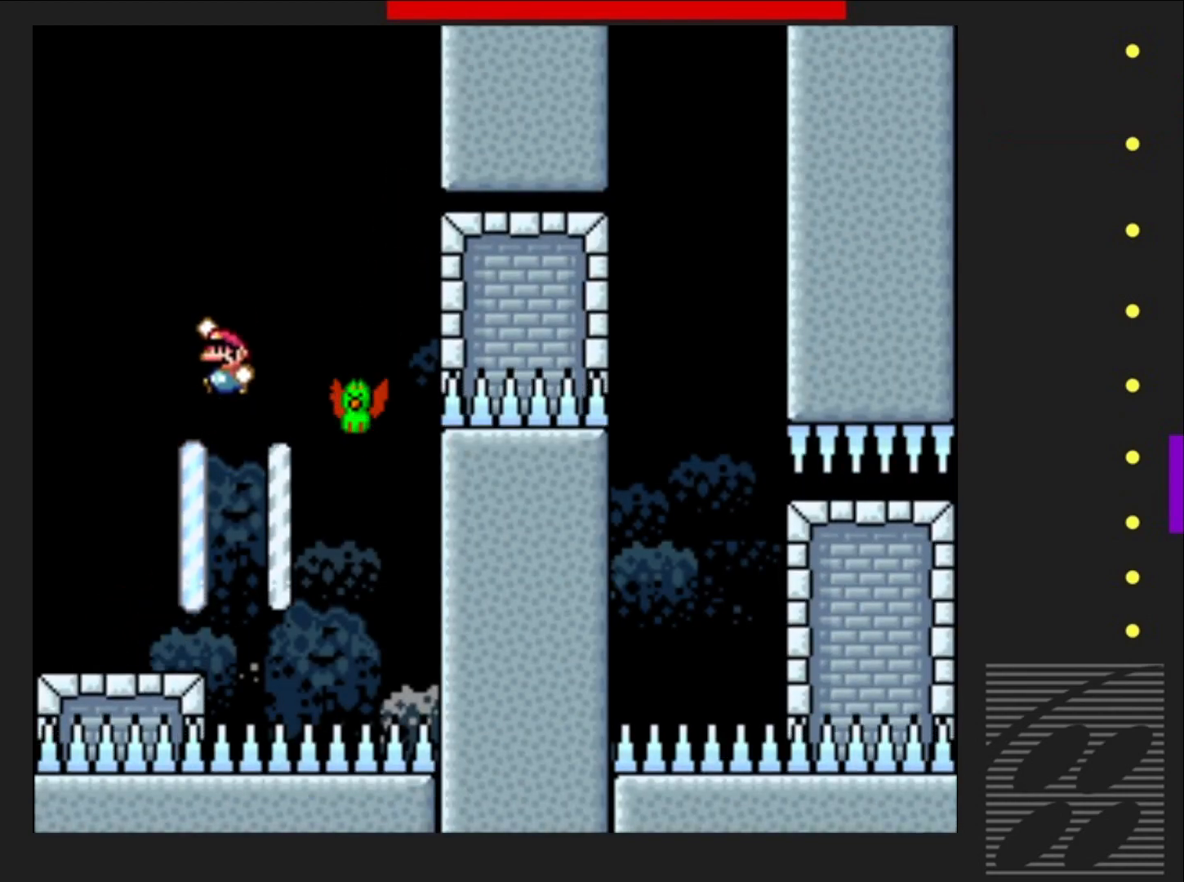
{"buttons": ["CROSS", "SQUARE"], "events": [[33, "DPAD_RIGHT", "down"], [150, "DPAD_RIGHT", "up"]]}
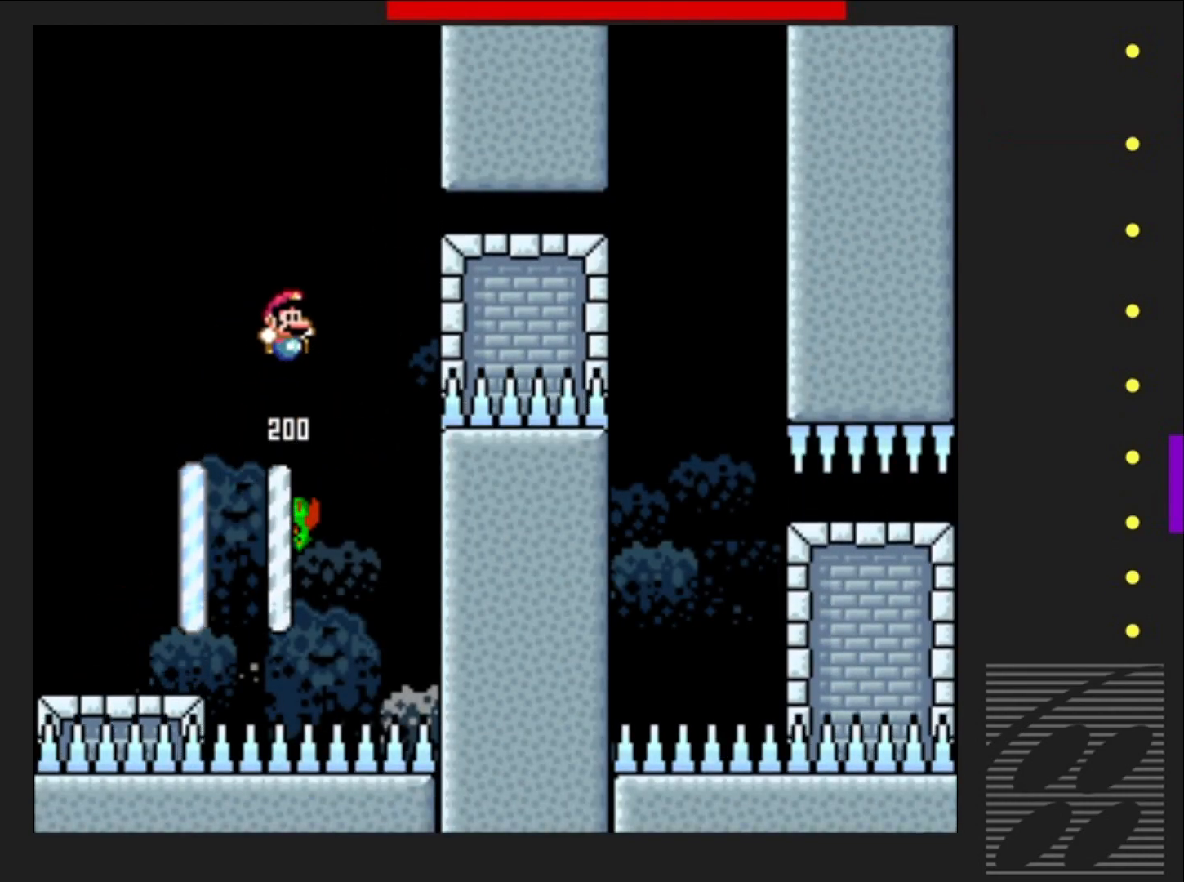
{"buttons": ["SQUARE", "DPAD_RIGHT"], "events": [[67, "DPAD_RIGHT", "down"], [150, "CROSS", "up"]]}
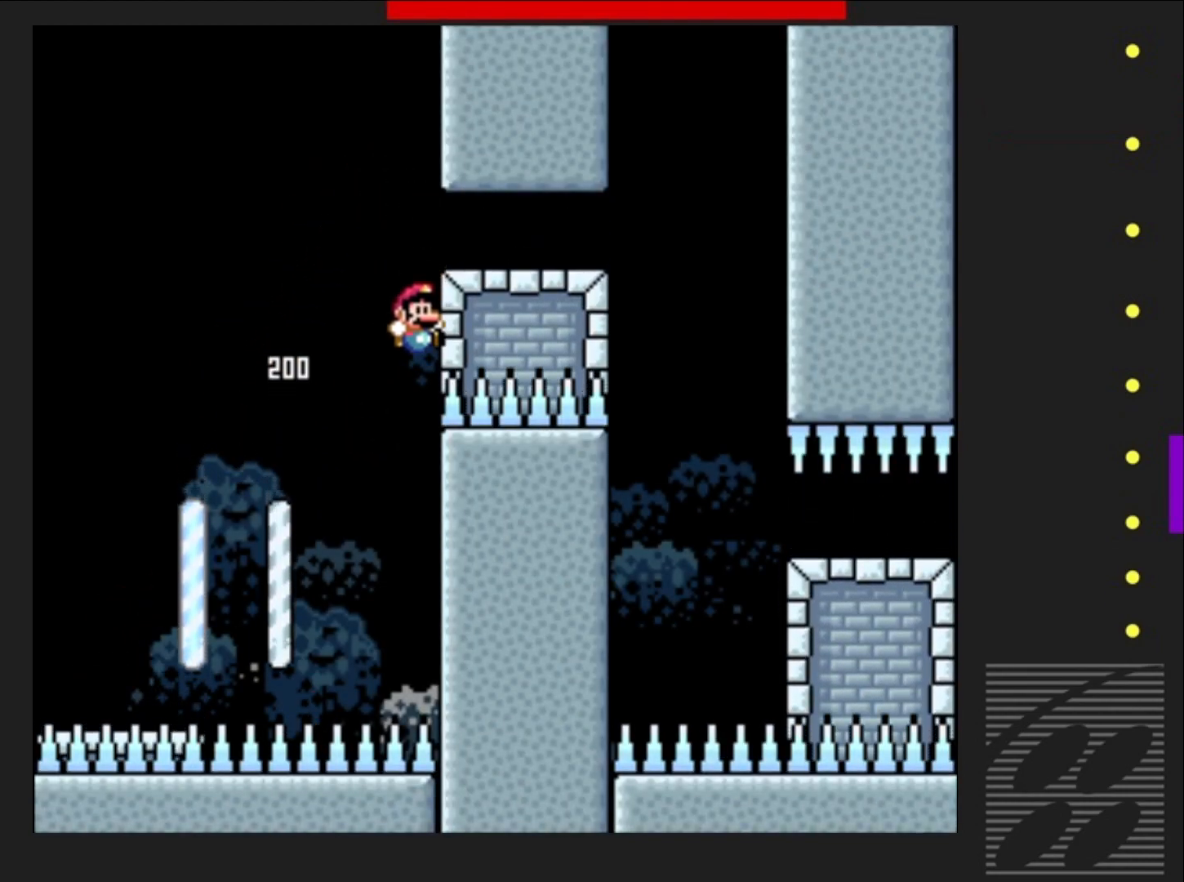
{"buttons": ["CROSS"], "events": [[300, "DPAD_RIGHT", "up"], [417, "SQUARE", "up"], [483, "CROSS", "down"]]}
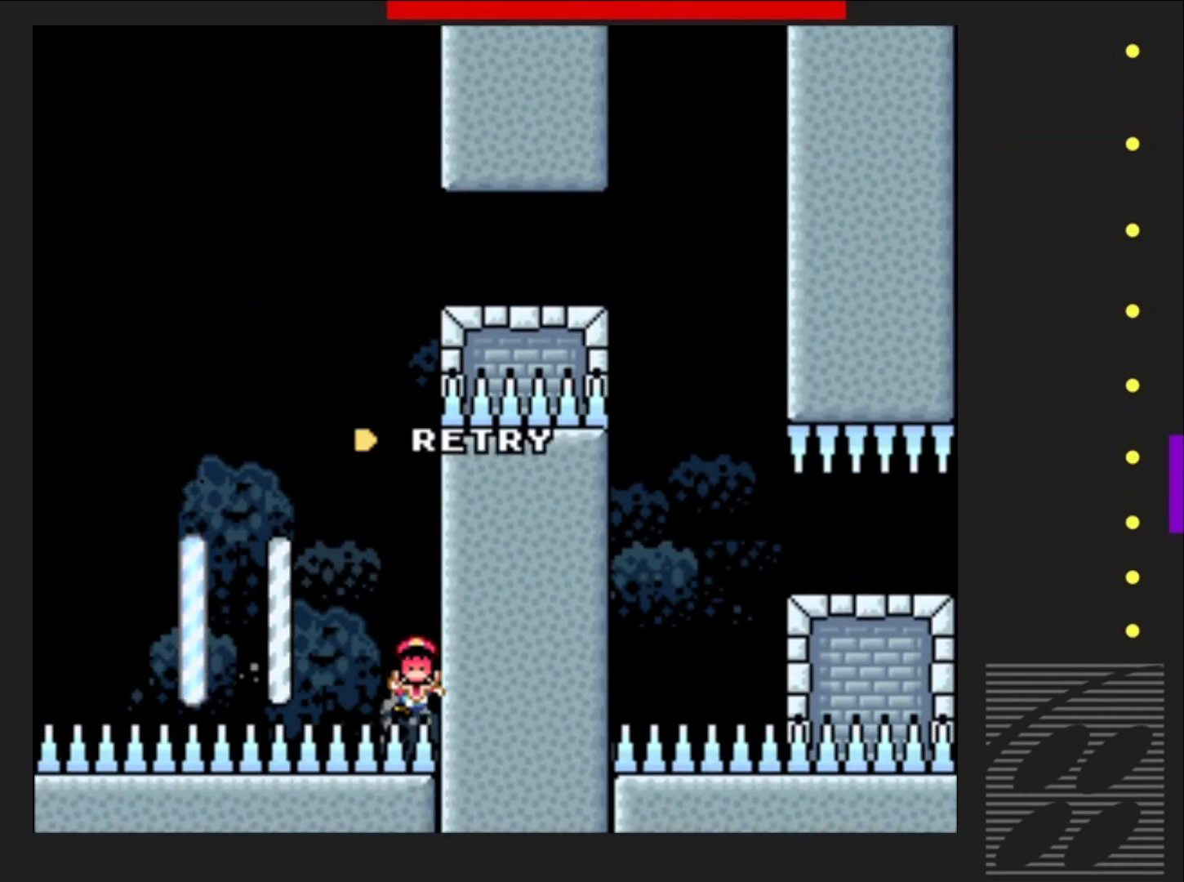
{"buttons": [], "events": [[117, "CROSS", "up"], [200, "CROSS", "down"], [283, "CROSS", "up"], [367, "CROSS", "down"], [483, "CROSS", "up"]]}
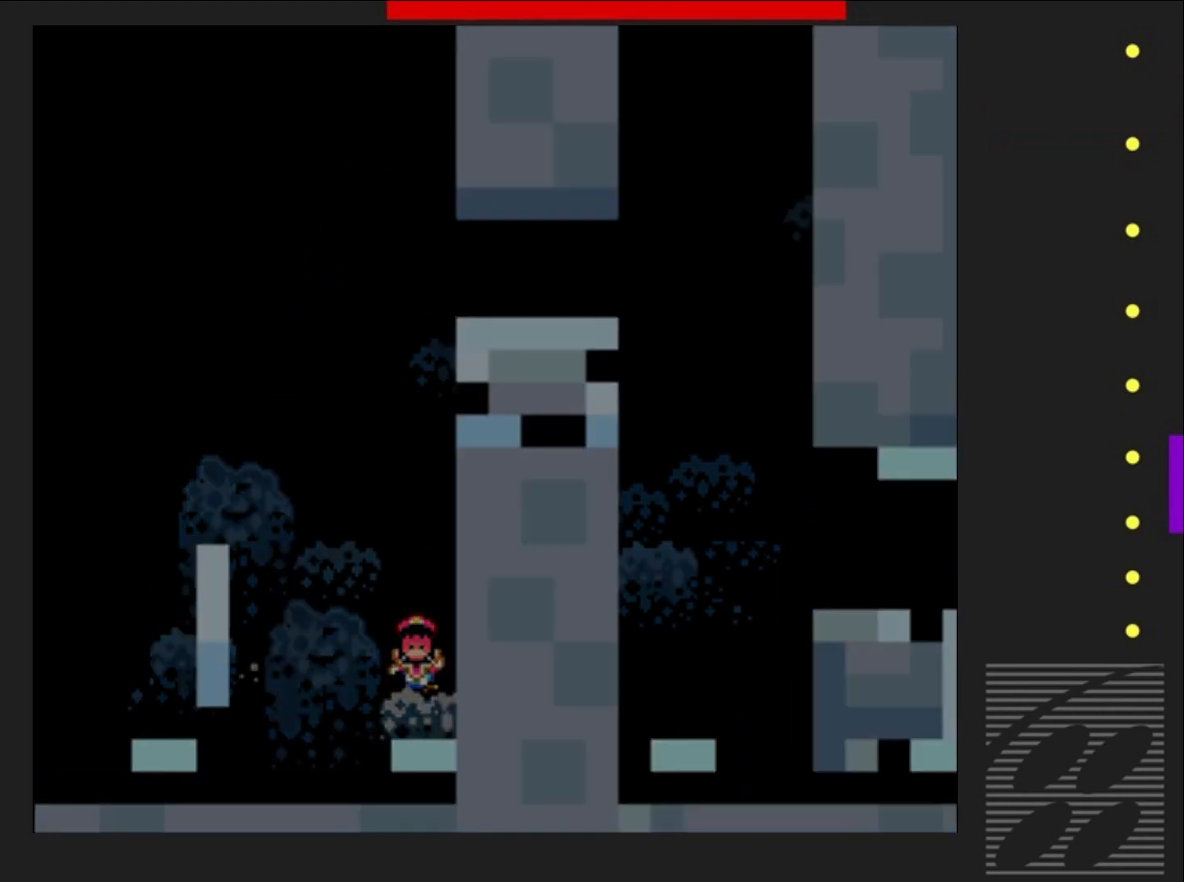
{"buttons": ["SQUARE"], "events": [[83, "SQUARE", "down"]]}
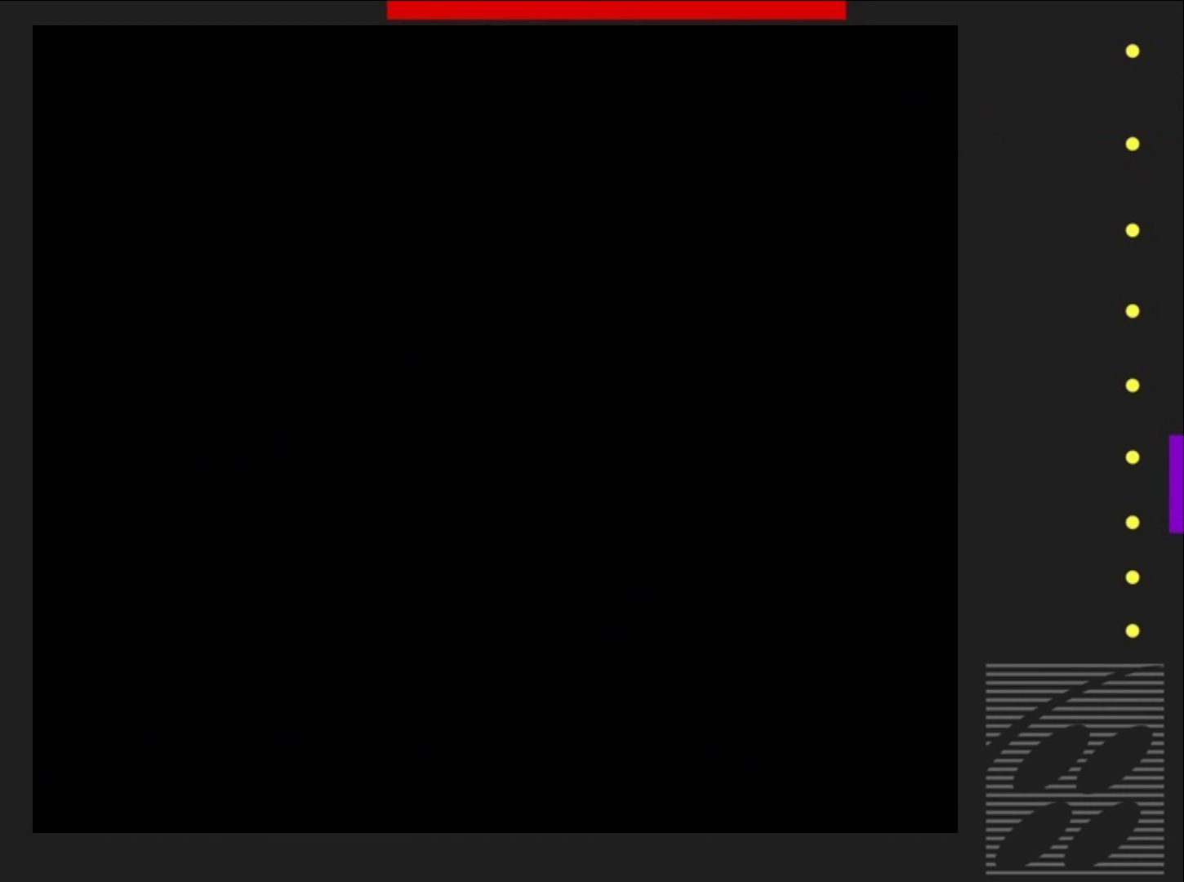
{"buttons": ["SQUARE"], "events": []}
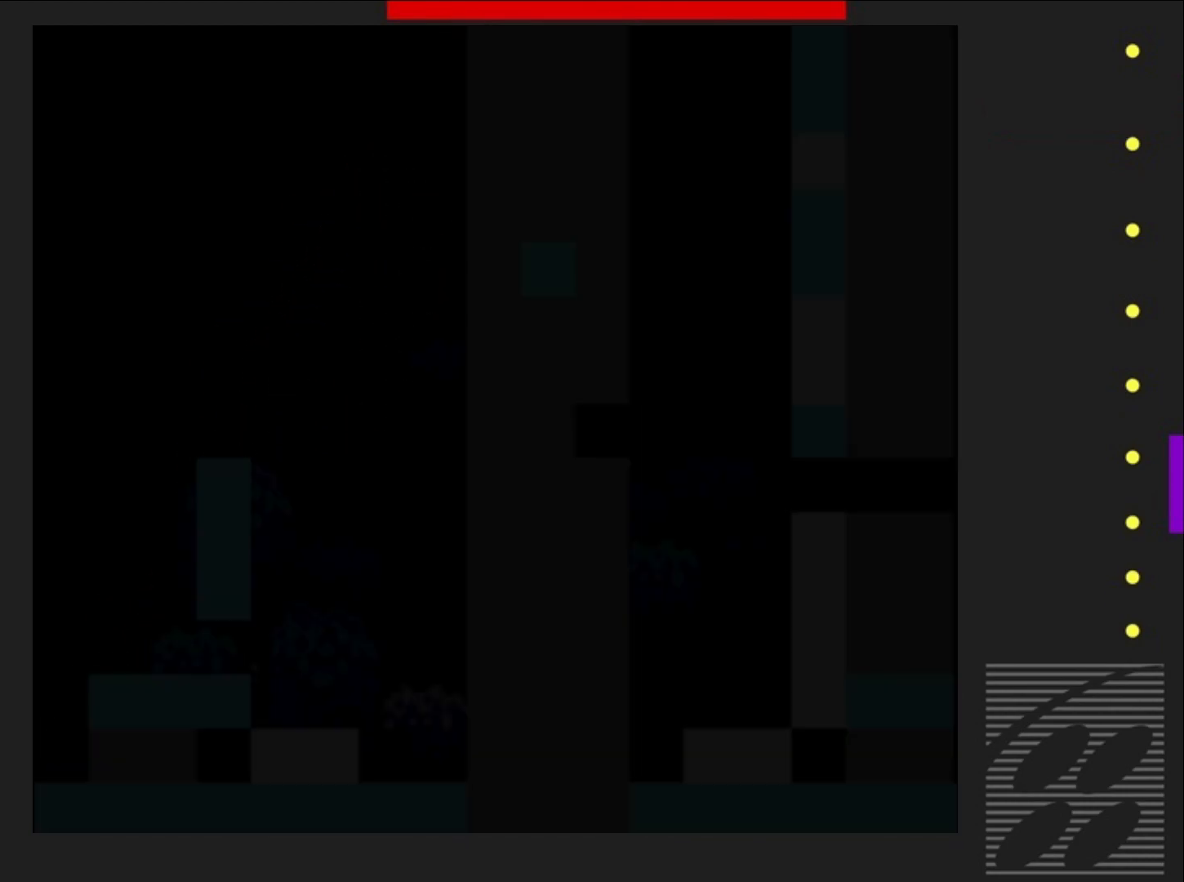
{"buttons": ["SQUARE"], "events": []}
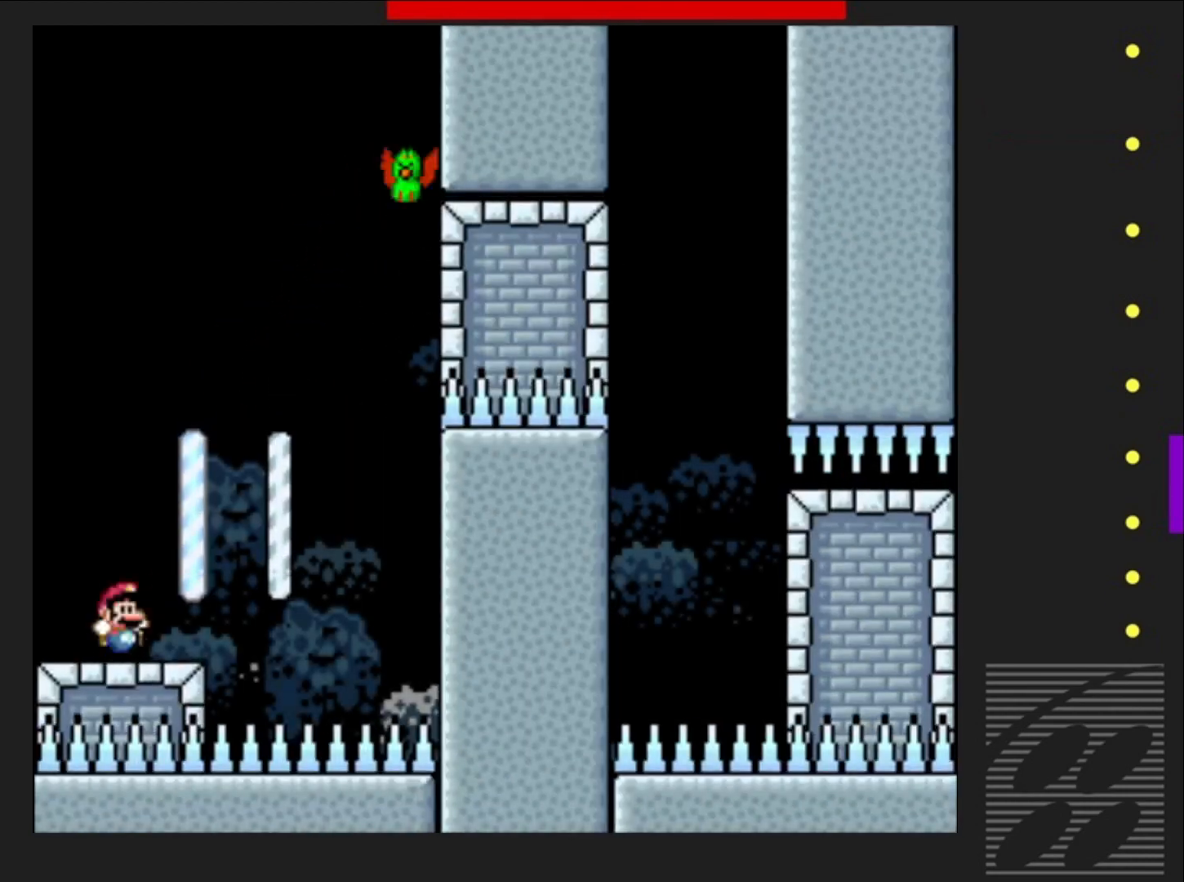
{"buttons": ["SQUARE"], "events": []}
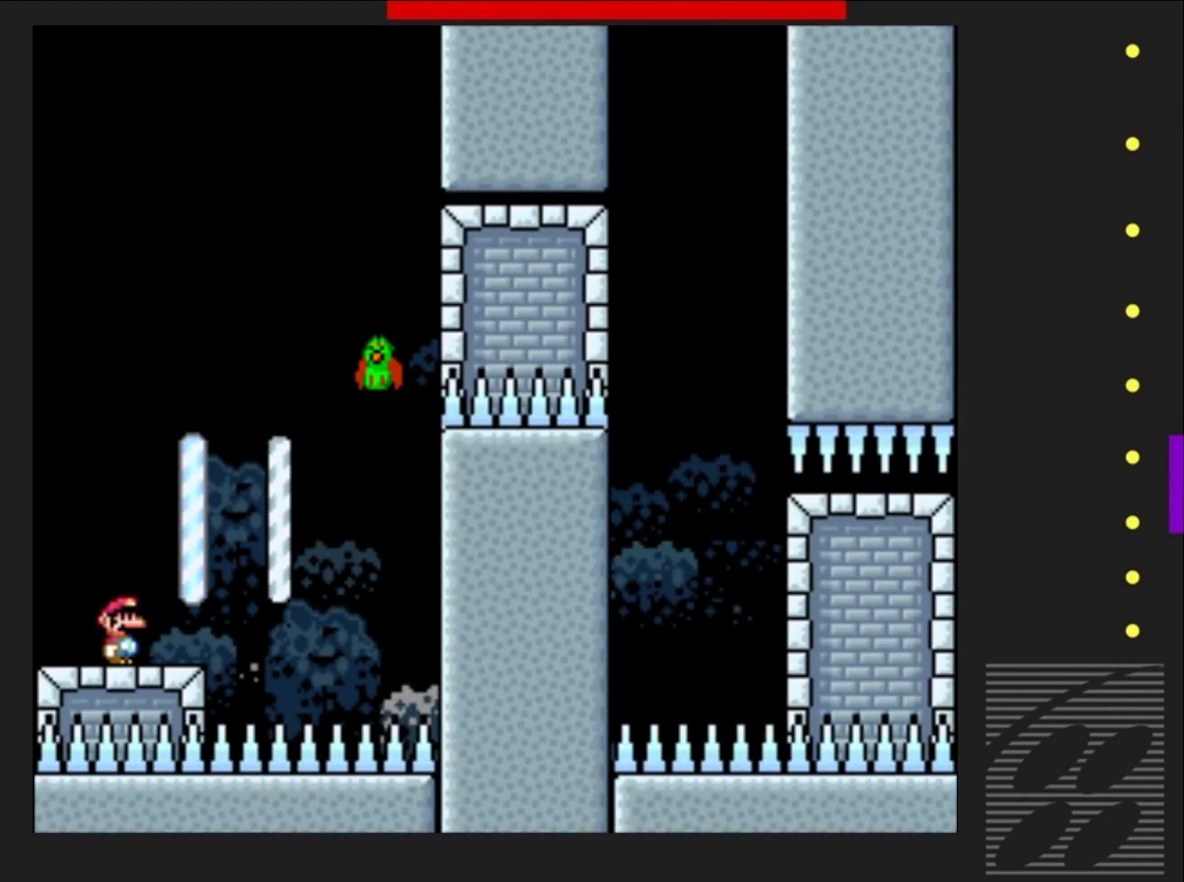
{"buttons": ["CROSS", "SQUARE"], "events": [[150, "CROSS", "down"], [183, "DPAD_RIGHT", "down"], [450, "DPAD_RIGHT", "up"]]}
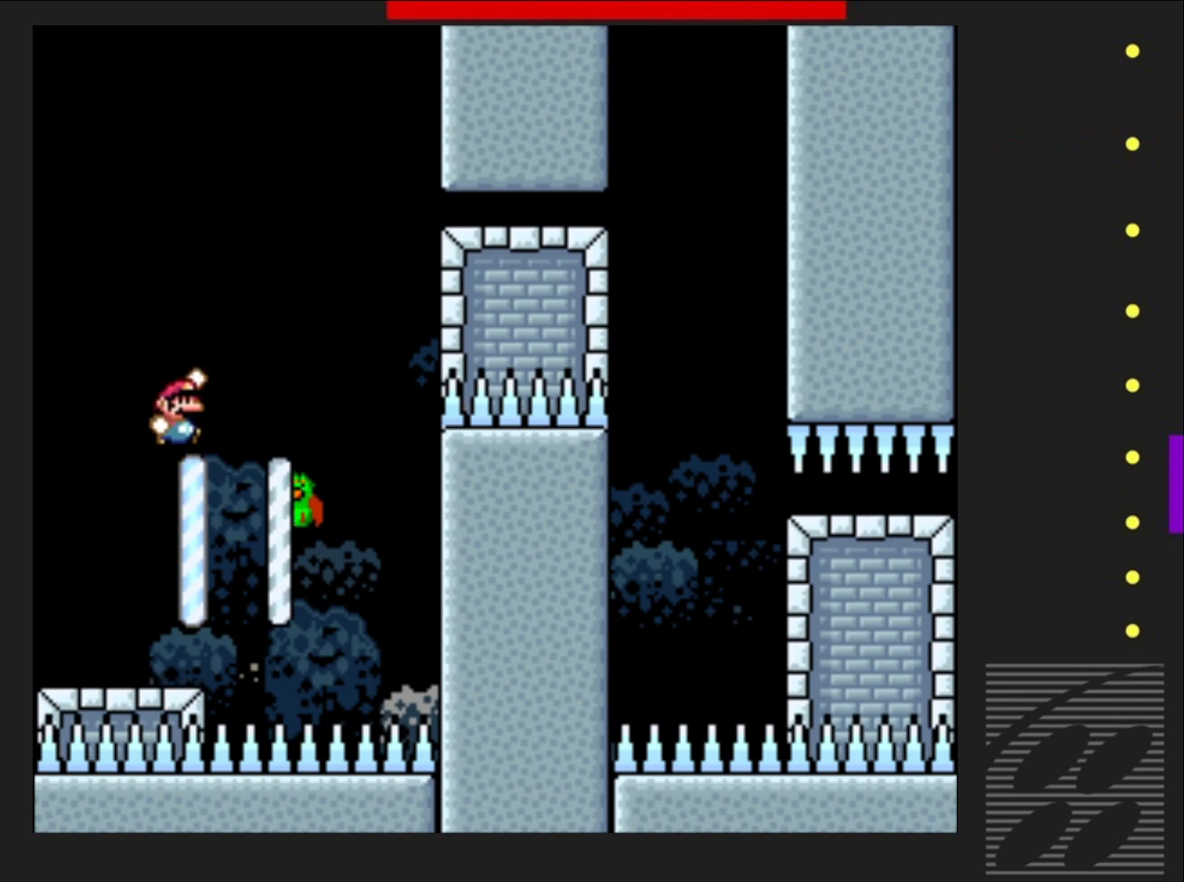
{"buttons": ["CROSS", "SQUARE", "DPAD_RIGHT"], "events": [[83, "DPAD_LEFT", "down"], [200, "DPAD_LEFT", "up"], [300, "DPAD_RIGHT", "down"]]}
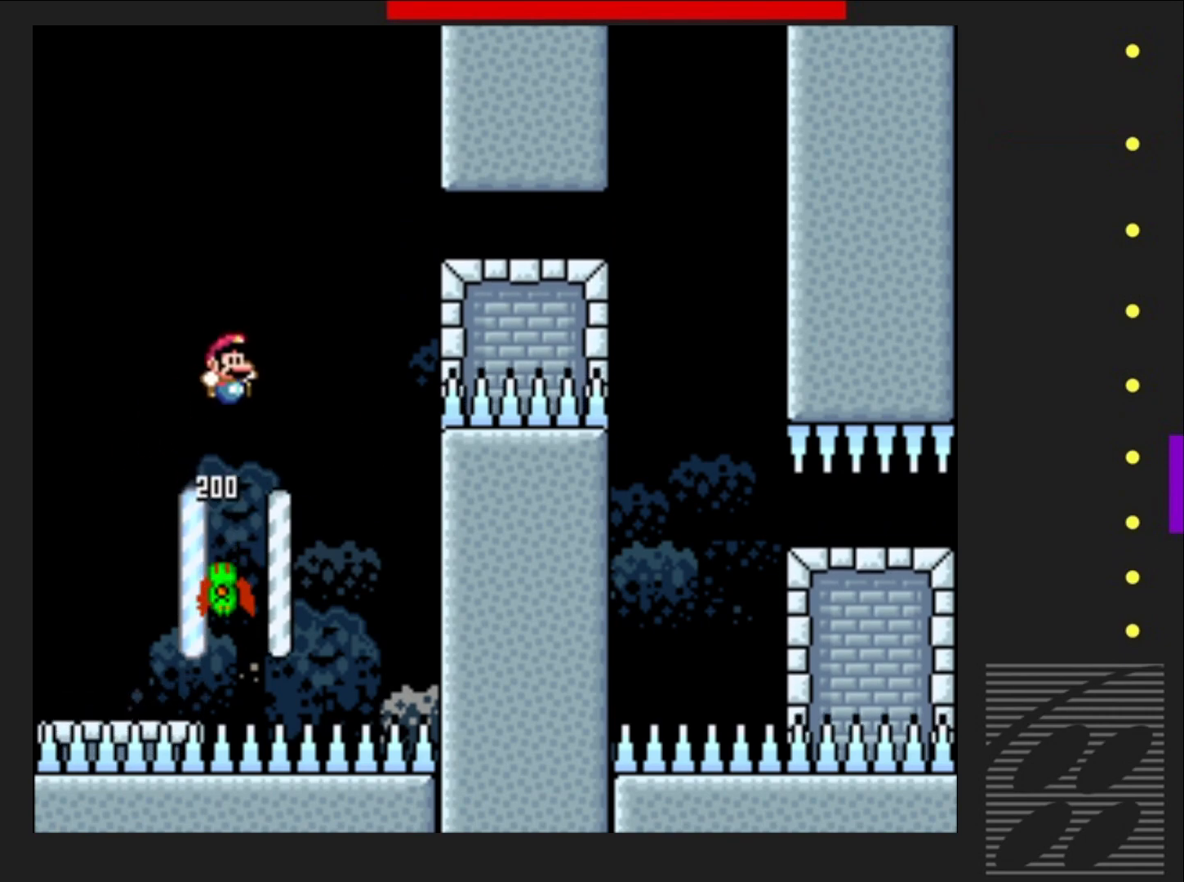
{"buttons": ["SQUARE", "DPAD_RIGHT"], "events": [[400, "CROSS", "up"]]}
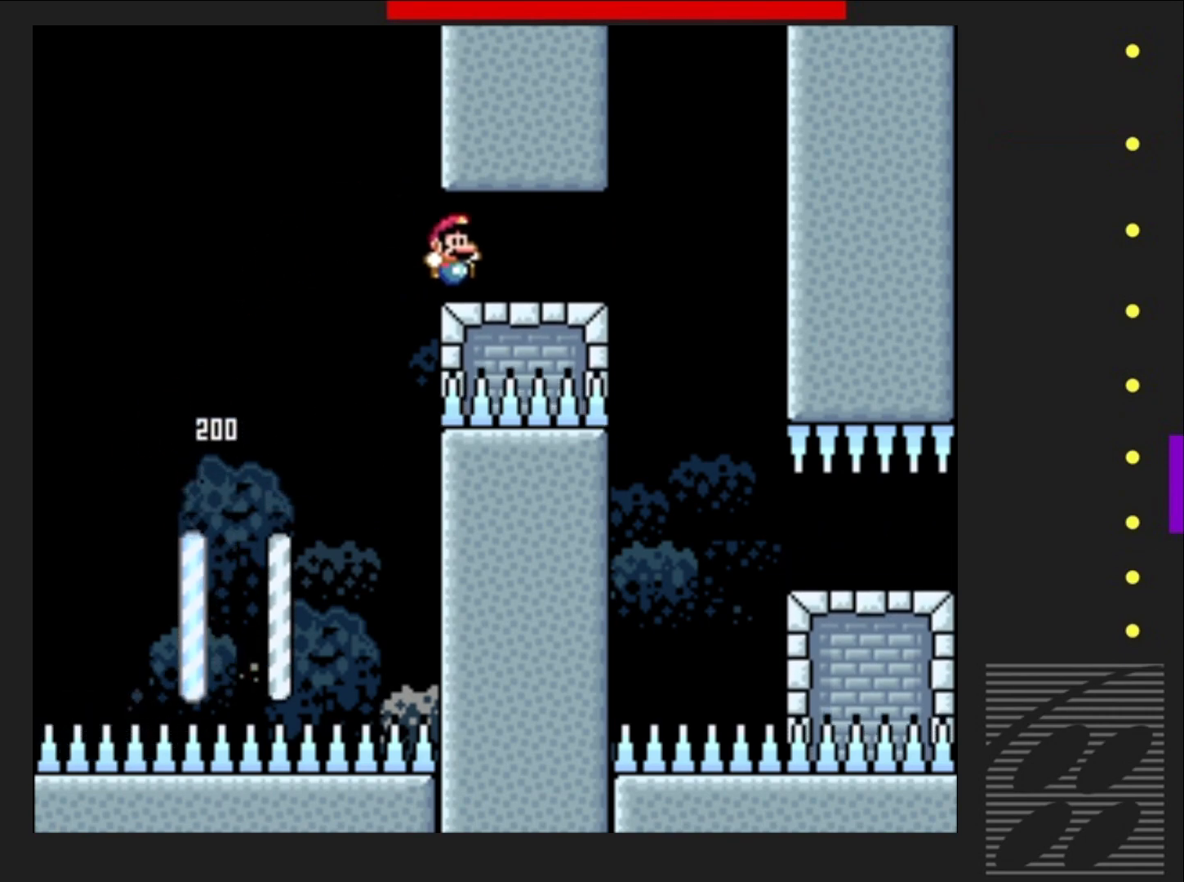
{"buttons": ["SQUARE", "DPAD_RIGHT"], "events": []}
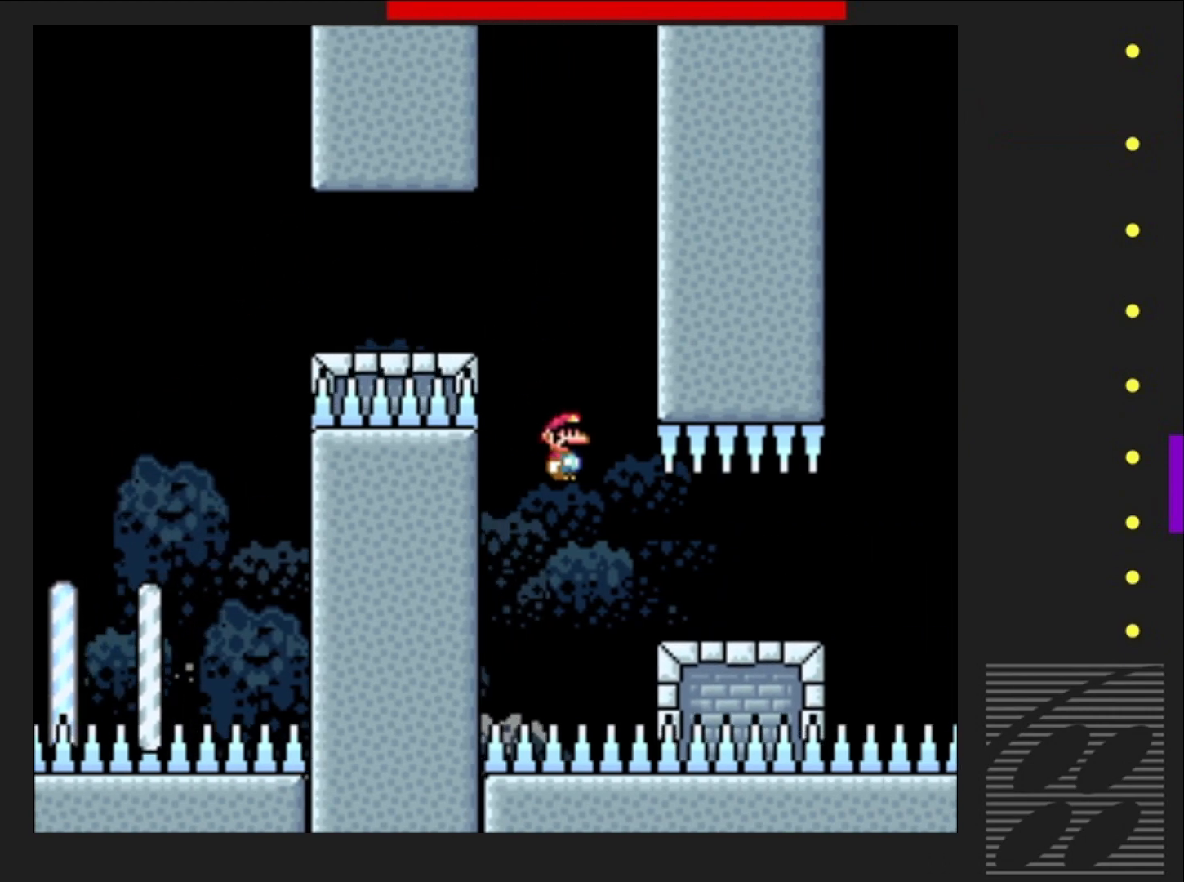
{"buttons": ["SQUARE", "DPAD_RIGHT"], "events": []}
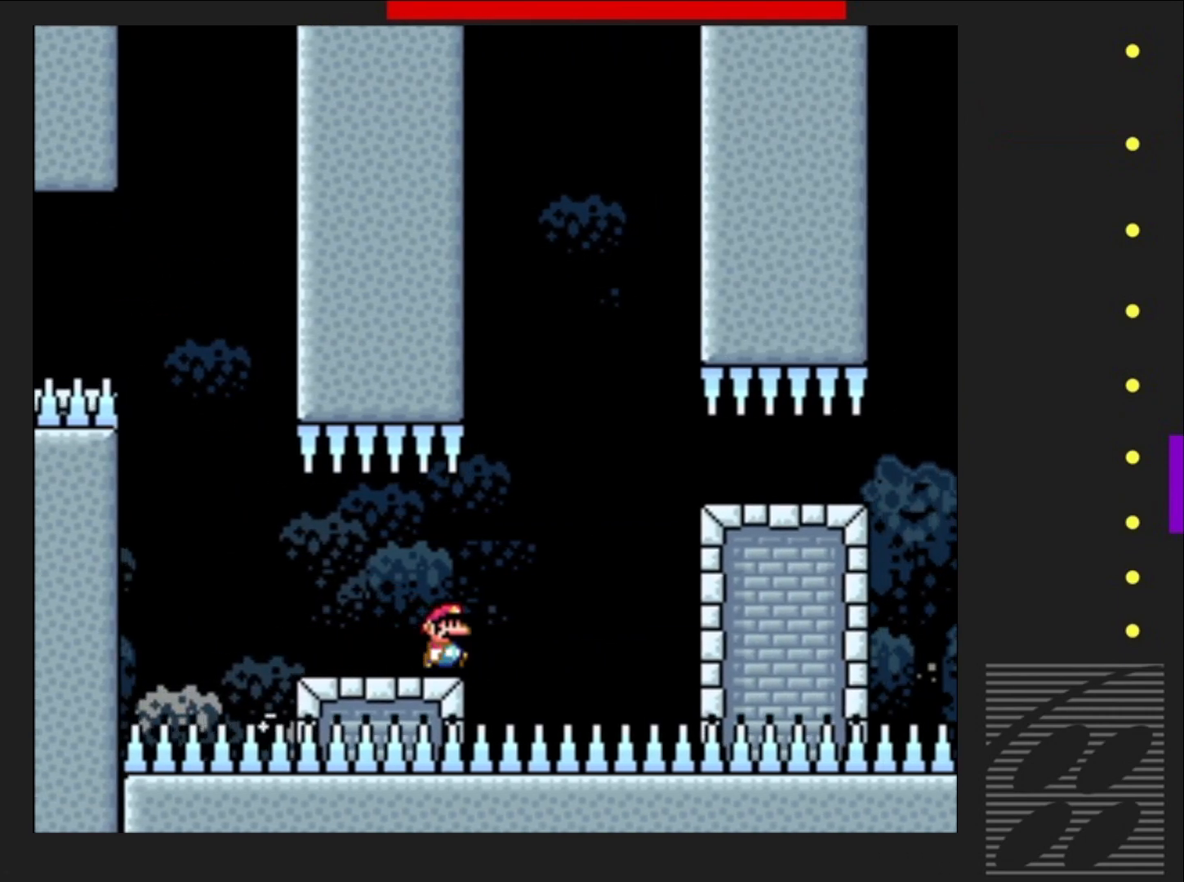
{"buttons": ["SQUARE", "DPAD_RIGHT"], "events": [[33, "CROSS", "down"], [183, "CROSS", "up"]]}
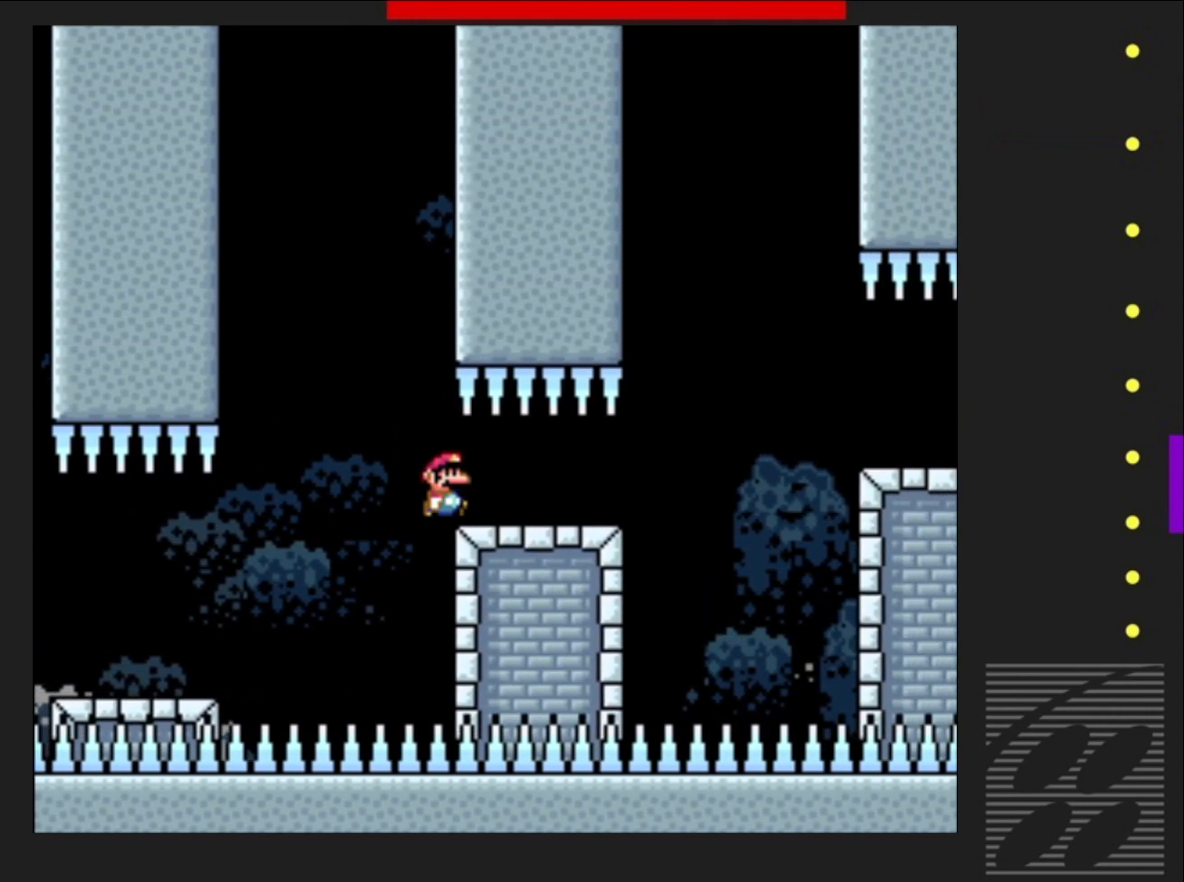
{"buttons": ["SQUARE", "DPAD_RIGHT"], "events": [[383, "CROSS", "down"], [500, "CROSS", "up"]]}
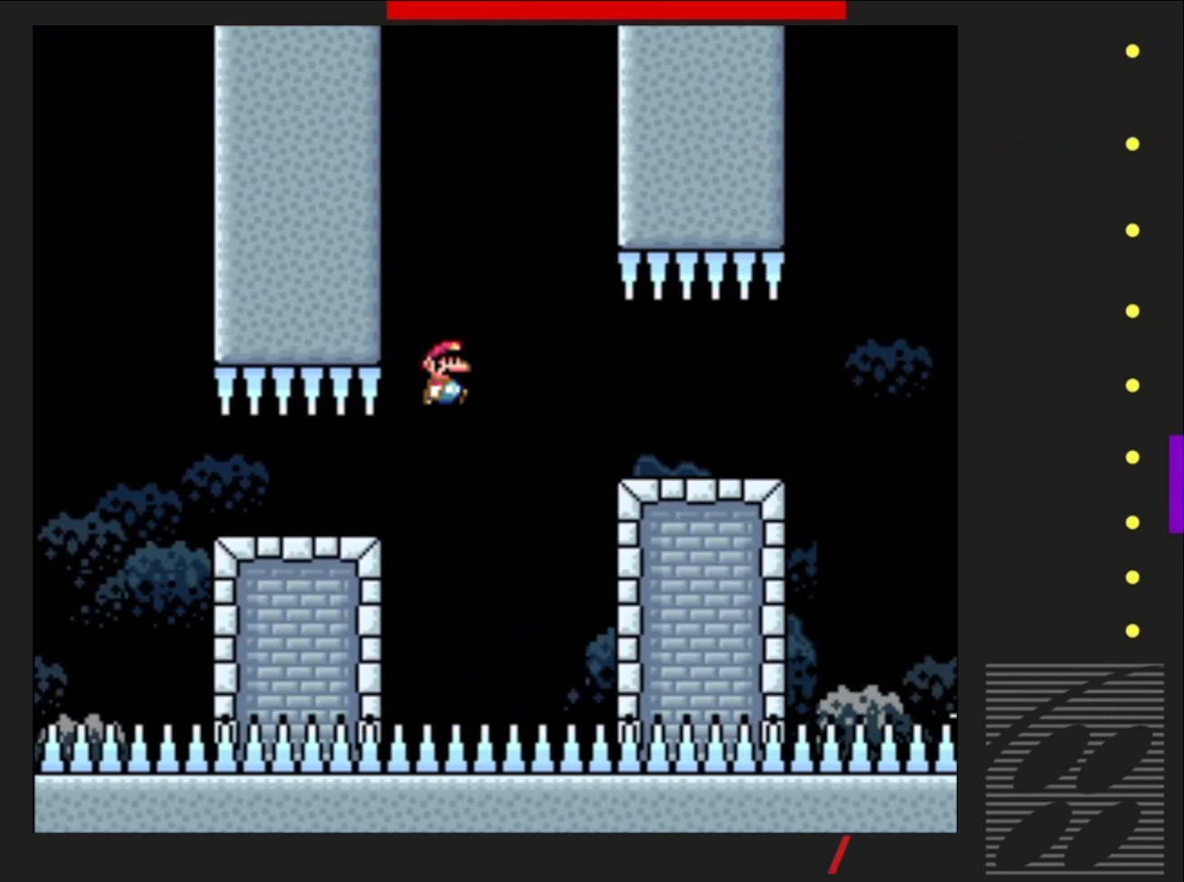
{"buttons": ["SQUARE", "DPAD_RIGHT"], "events": []}
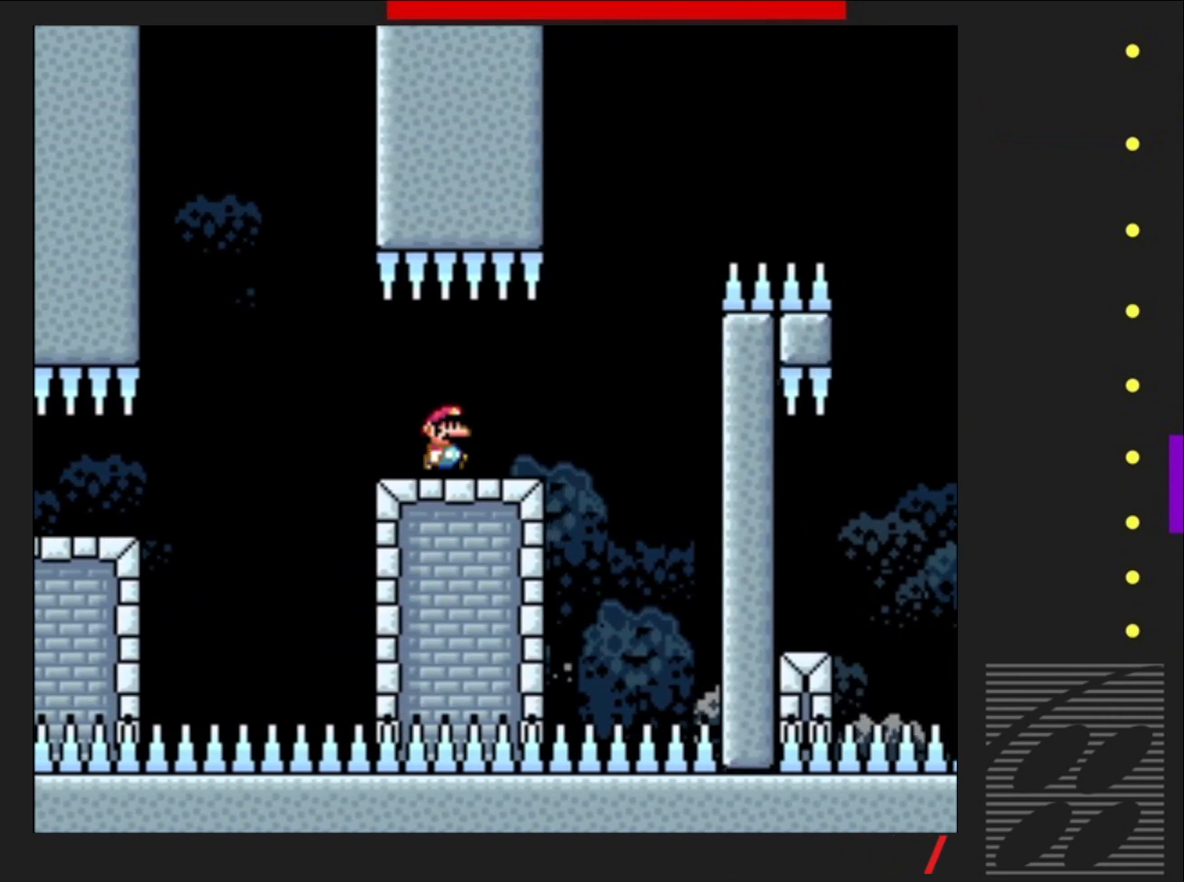
{"buttons": ["CROSS", "SQUARE", "DPAD_RIGHT"], "events": [[167, "CROSS", "down"]]}
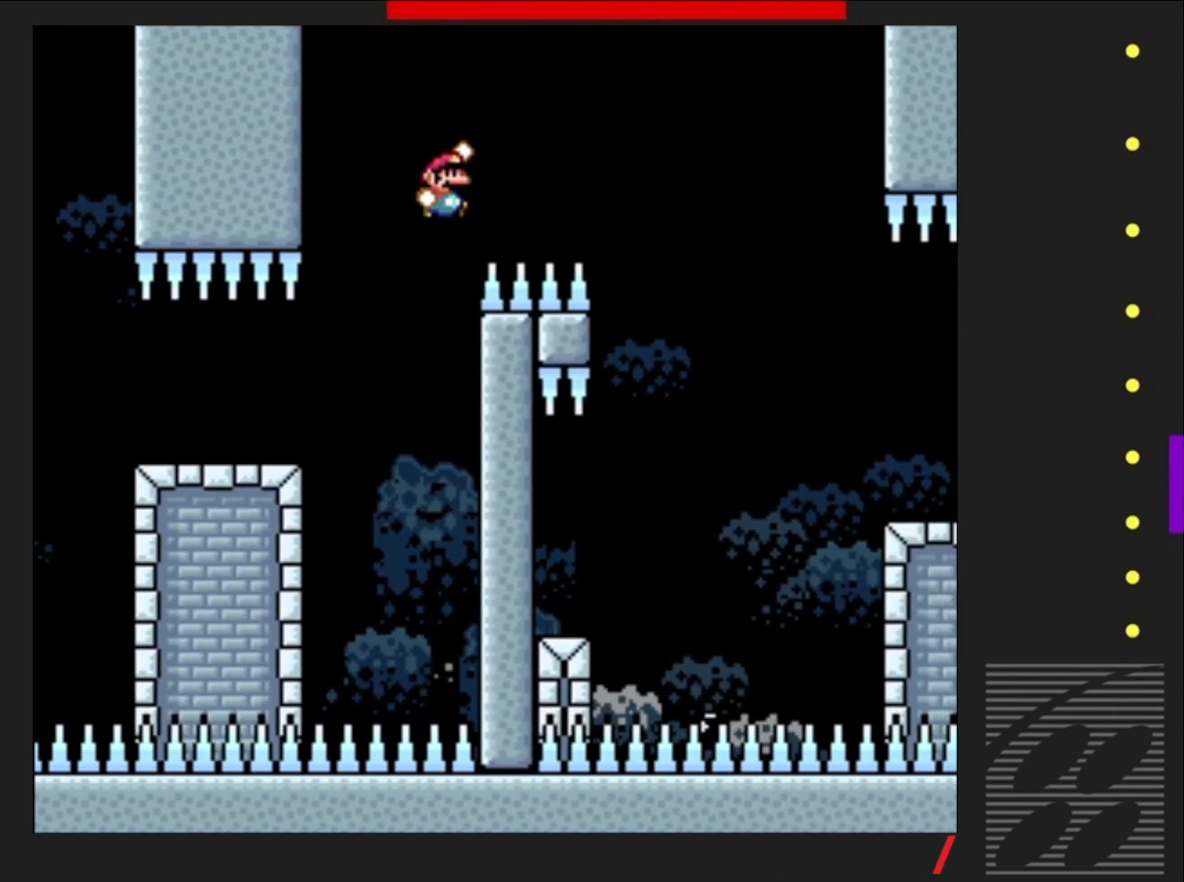
{"buttons": ["CROSS", "SQUARE", "DPAD_LEFT"], "events": [[200, "DPAD_RIGHT", "up"], [300, "DPAD_LEFT", "down"]]}
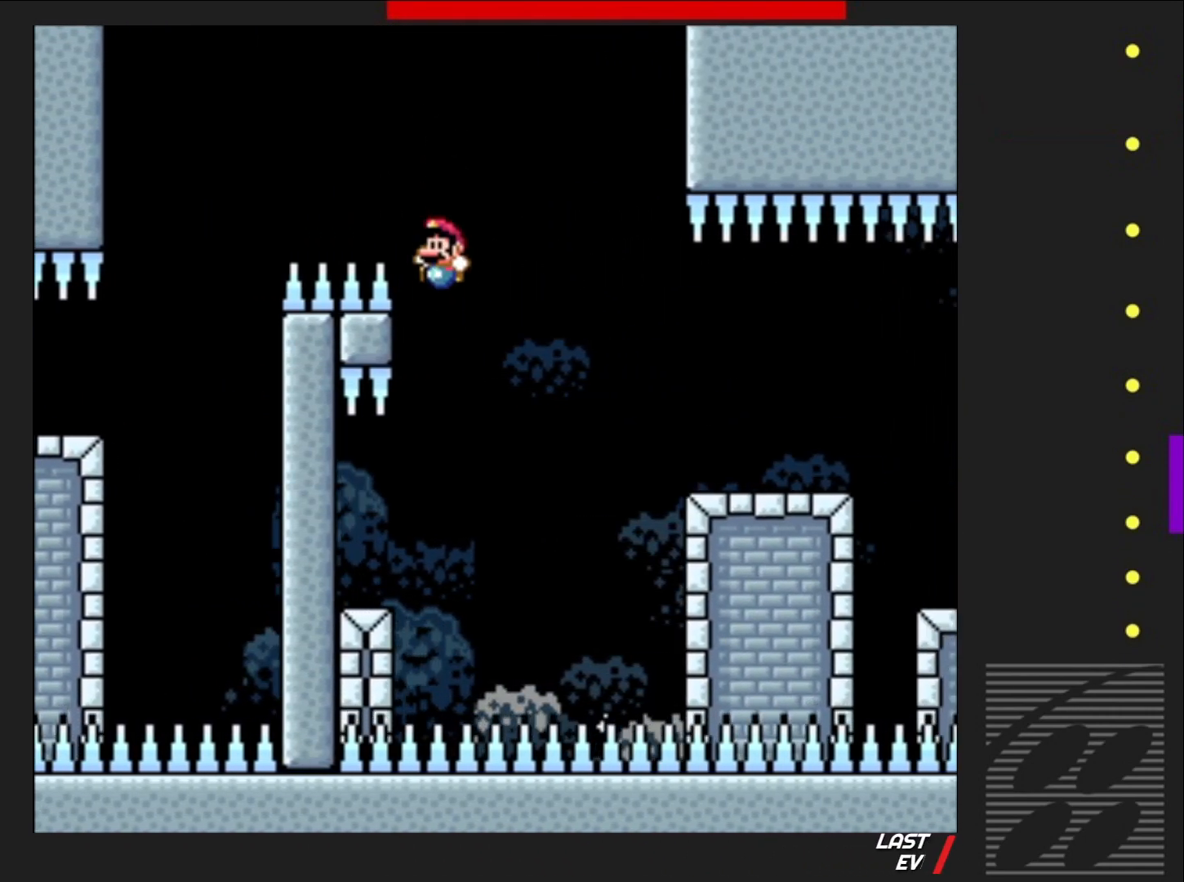
{"buttons": ["SQUARE", "DPAD_RIGHT"], "events": [[333, "DPAD_LEFT", "up"], [333, "DPAD_UP", "down"], [350, "DPAD_UP", "up"], [367, "CROSS", "up"], [367, "DPAD_RIGHT", "down"]]}
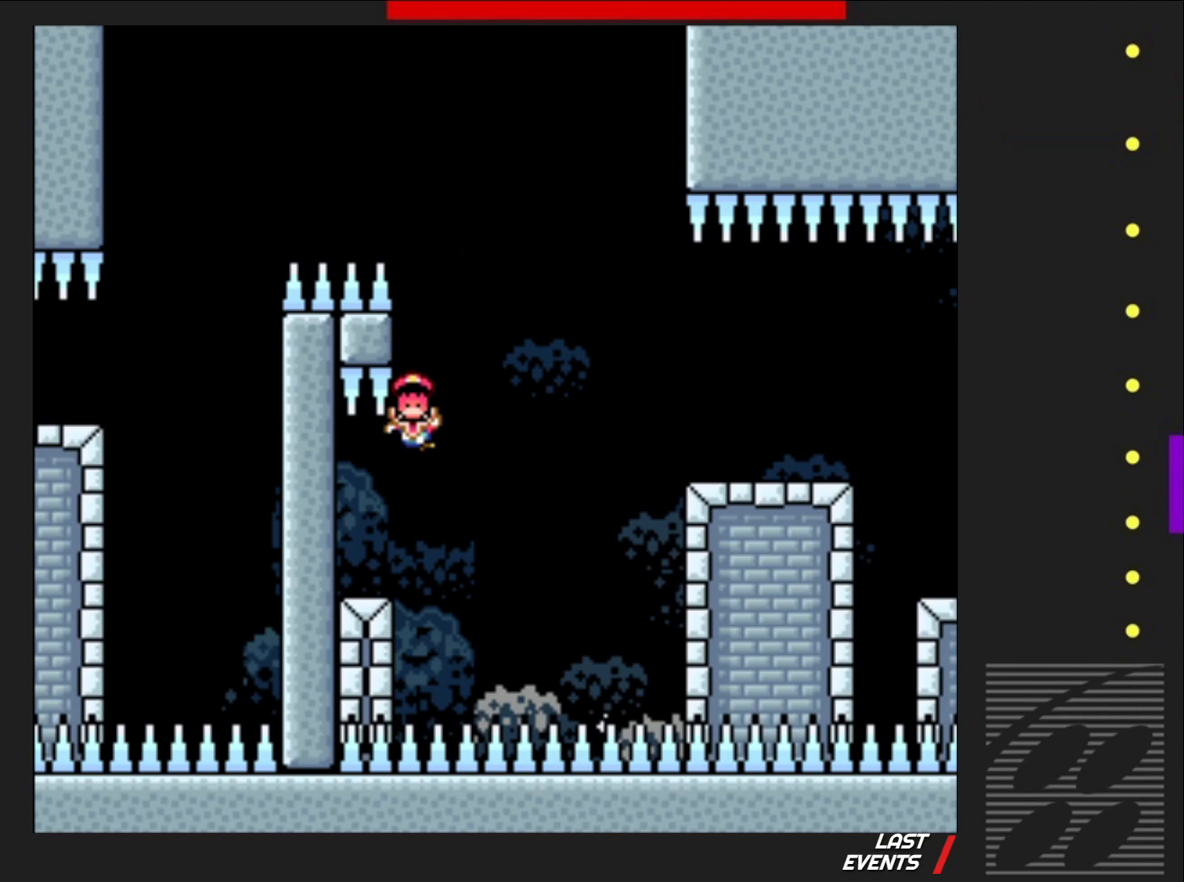
{"buttons": ["CROSS"], "events": [[50, "DPAD_RIGHT", "up"], [200, "SQUARE", "up"], [217, "CROSS", "down"], [367, "CROSS", "up"], [450, "CROSS", "down"]]}
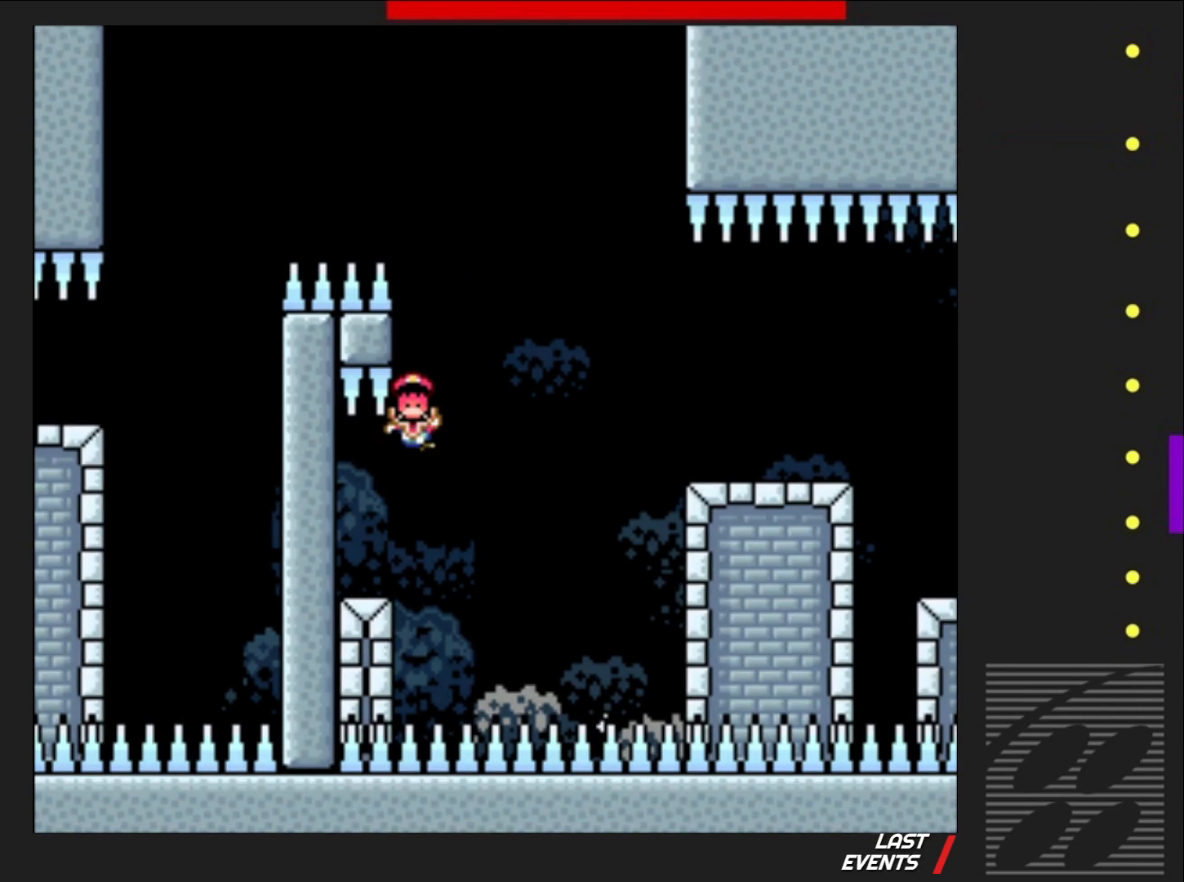
{"buttons": [], "events": [[50, "CROSS", "up"], [133, "CROSS", "down"], [250, "CROSS", "up"], [317, "CROSS", "down"], [450, "CROSS", "up"]]}
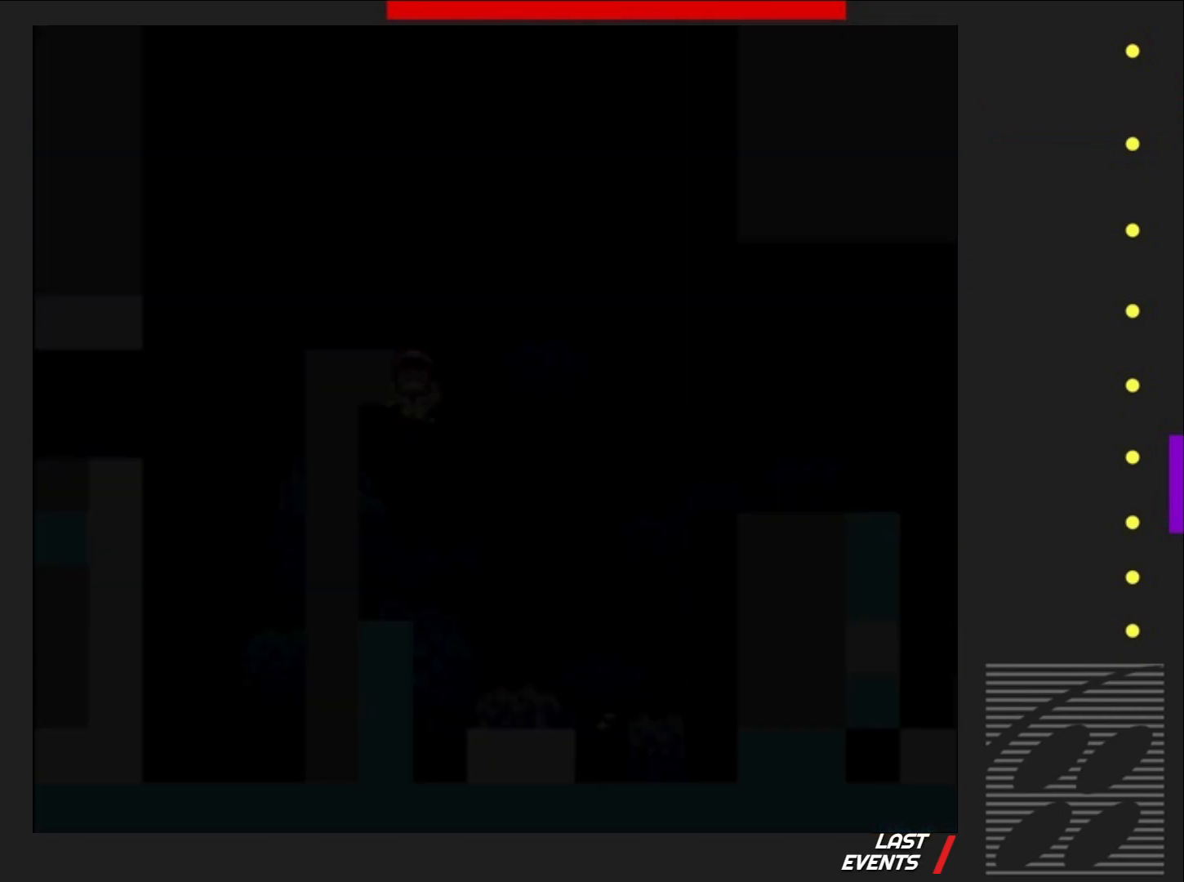
{"buttons": ["SQUARE"], "events": [[67, "SQUARE", "down"]]}